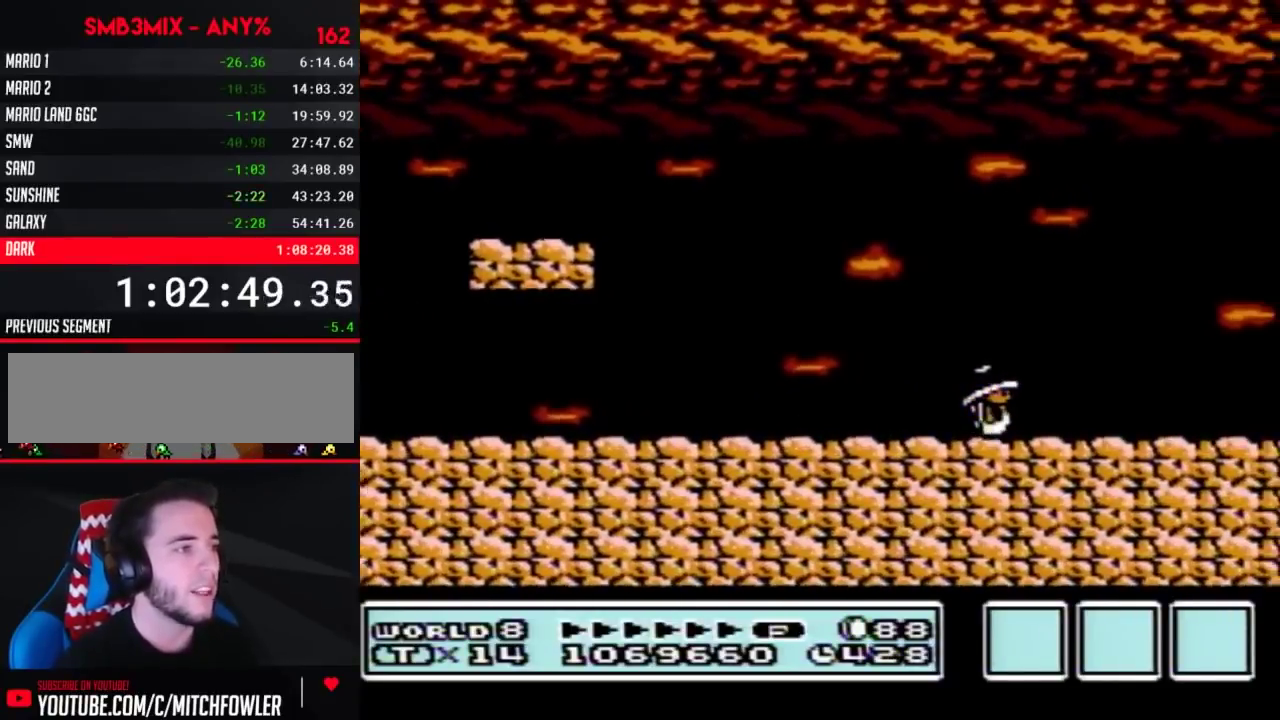
Gameplay with a controller (Nintendo layout); each line is a JSON object with the inputs held at the frame after it. "events" lists button and stick changes between this image and that frame as [ms after this image, input, new state], when the widget could be followed in between. Not read: L3 R3.
{"buttons": ["B"], "events": [[33, "DPAD_RIGHT", "down"], [217, "DPAD_RIGHT", "up"]]}
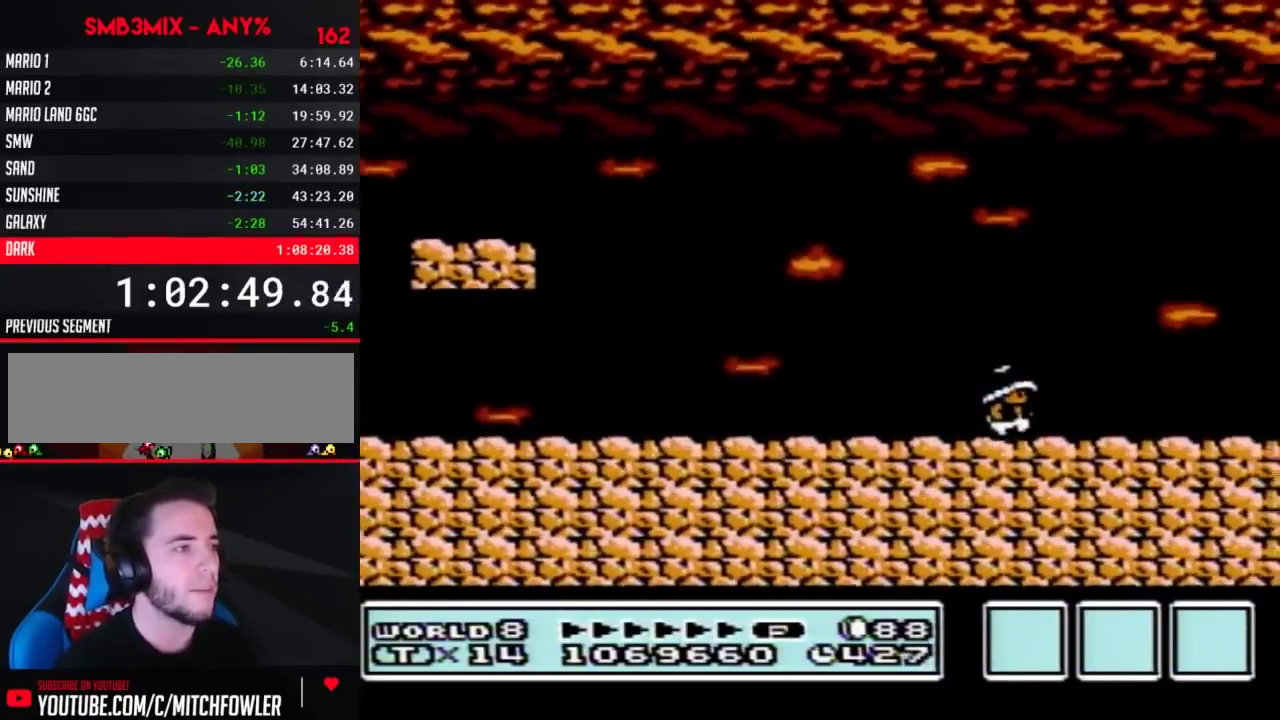
{"buttons": ["B"], "events": [[33, "DPAD_RIGHT", "down"], [133, "DPAD_RIGHT", "up"]]}
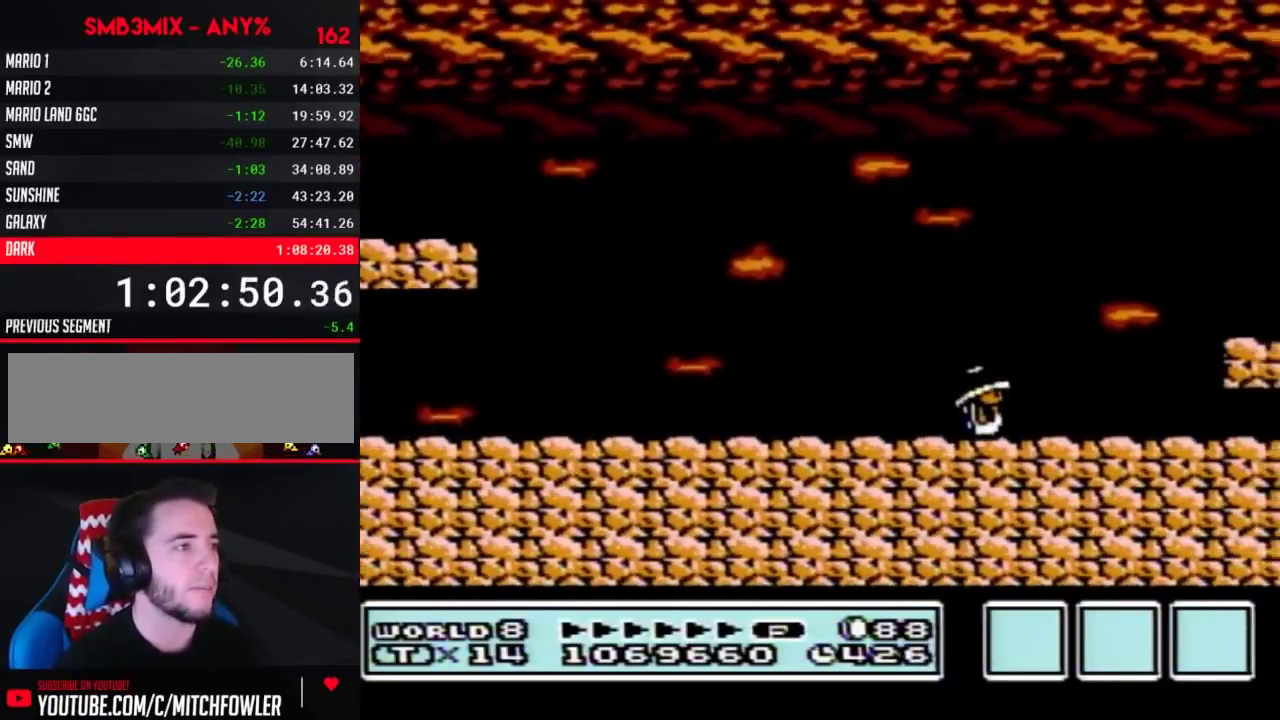
{"buttons": ["B", "DPAD_LEFT"], "events": [[67, "DPAD_RIGHT", "down"], [133, "A", "down"], [250, "A", "up"], [250, "B", "up"], [350, "B", "down"], [350, "DPAD_RIGHT", "up"], [450, "DPAD_LEFT", "down"]]}
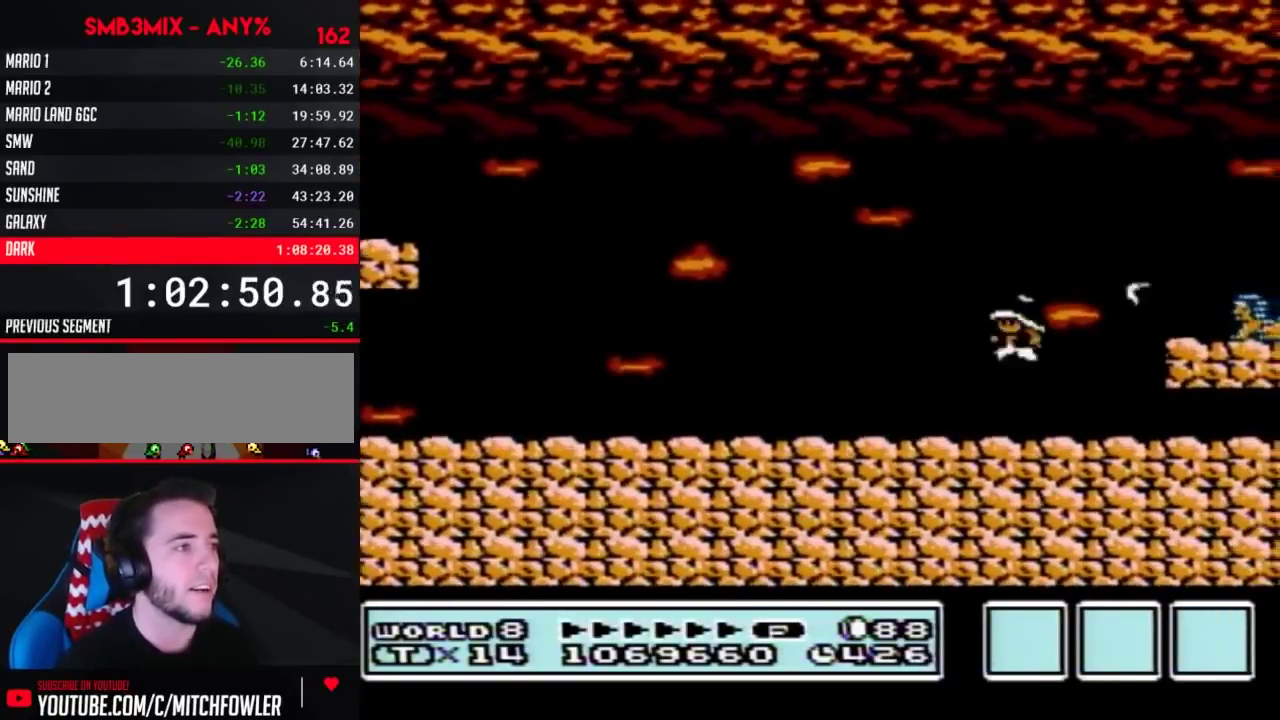
{"buttons": ["B"], "events": [[150, "DPAD_LEFT", "up"], [333, "DPAD_RIGHT", "down"], [433, "DPAD_RIGHT", "up"]]}
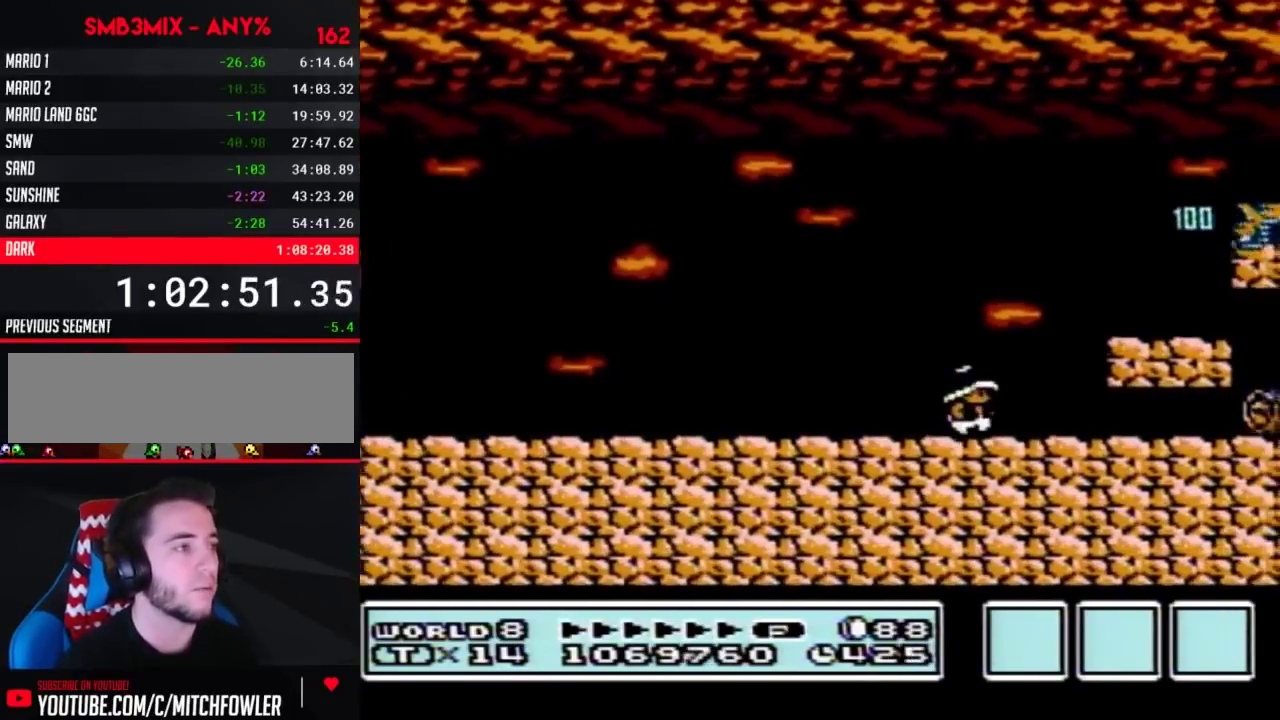
{"buttons": ["B"], "events": [[50, "DPAD_RIGHT", "down"], [133, "A", "down"], [333, "A", "up"], [400, "DPAD_RIGHT", "up"]]}
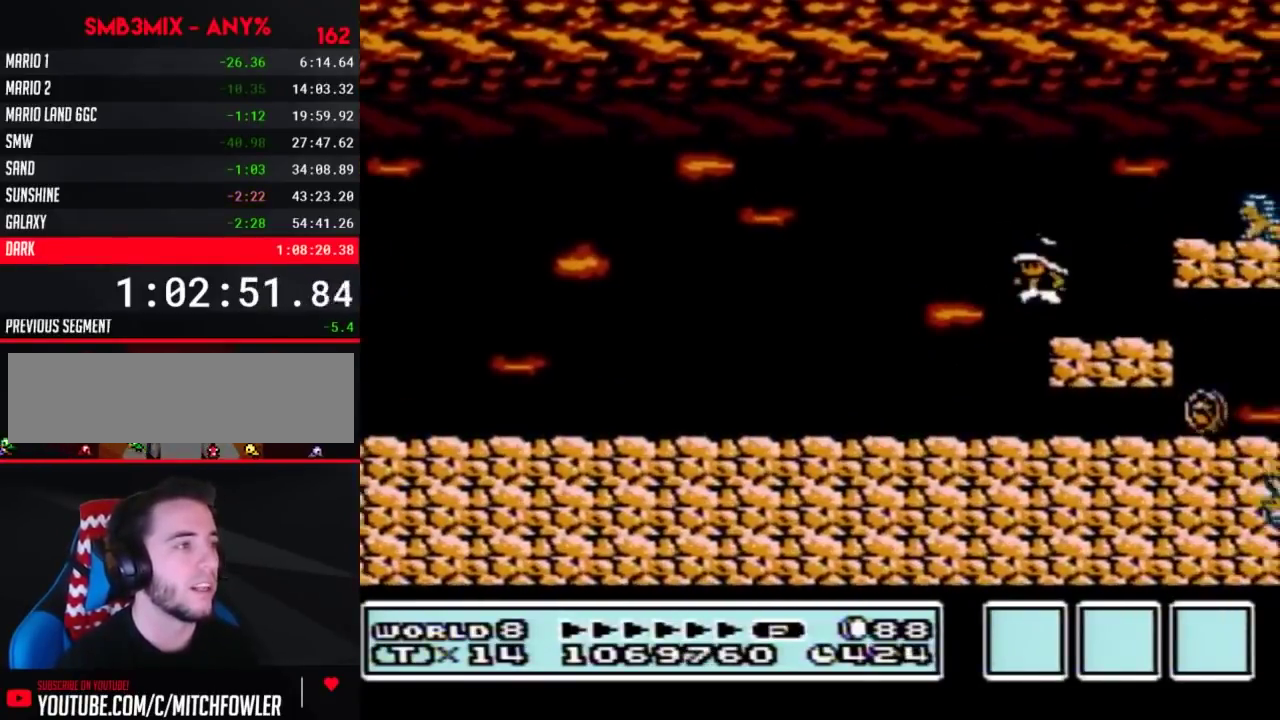
{"buttons": ["B"], "events": [[17, "DPAD_LEFT", "down"], [183, "DPAD_LEFT", "up"], [200, "A", "down"], [267, "DPAD_RIGHT", "down"], [300, "A", "up"], [333, "B", "up"], [400, "B", "down"], [400, "DPAD_RIGHT", "up"]]}
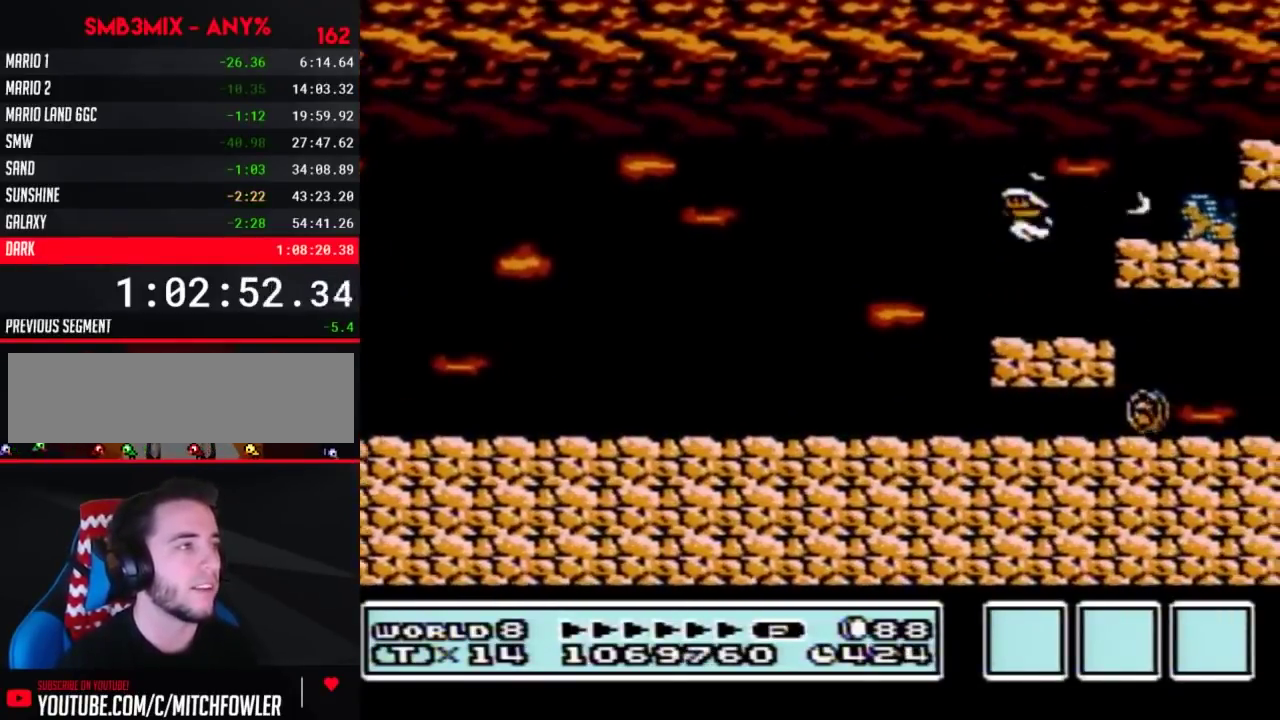
{"buttons": ["A", "B"], "events": [[17, "DPAD_LEFT", "down"], [167, "DPAD_LEFT", "up"], [367, "A", "down"]]}
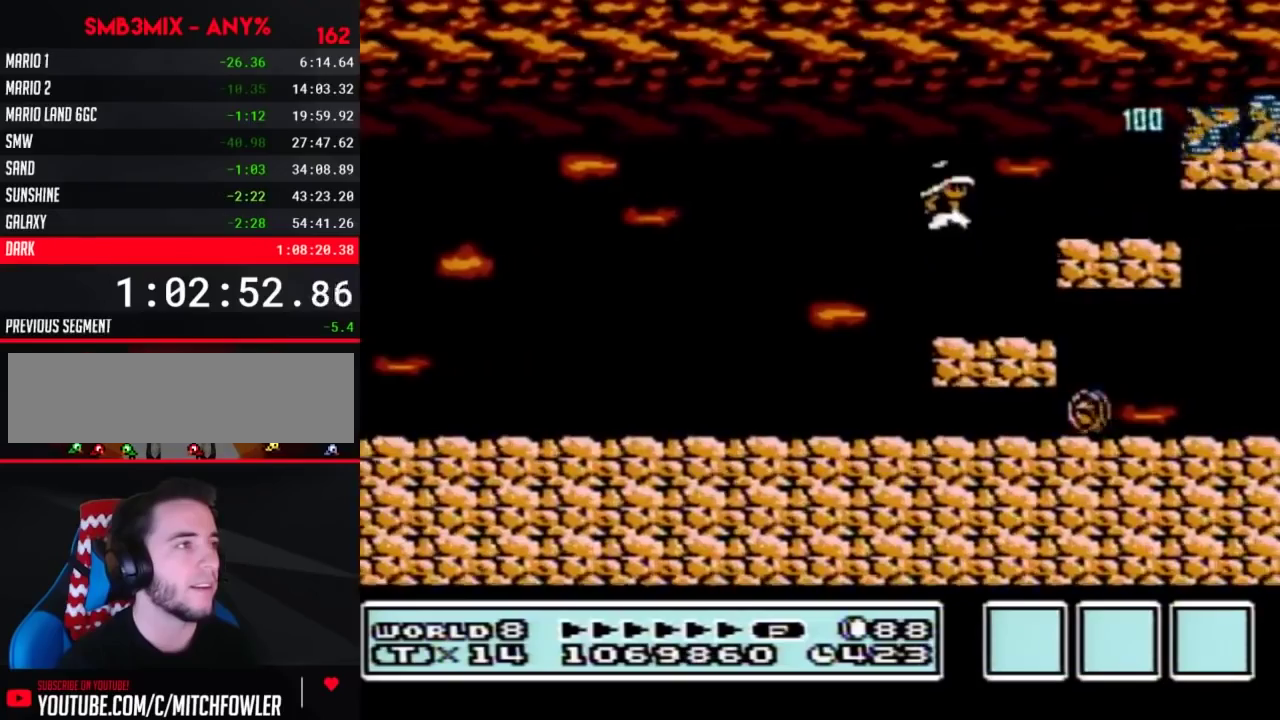
{"buttons": ["B", "DPAD_LEFT"], "events": [[17, "DPAD_RIGHT", "down"], [233, "A", "up"], [267, "DPAD_RIGHT", "up"], [367, "DPAD_LEFT", "down"]]}
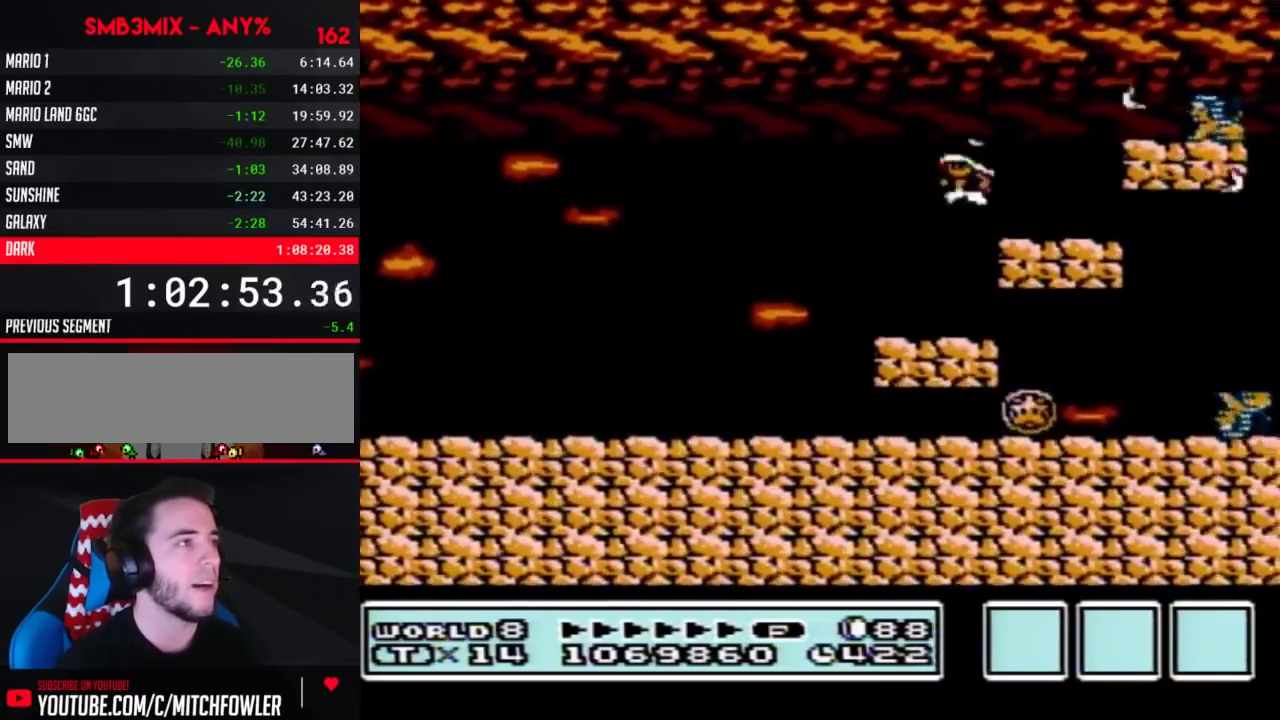
{"buttons": ["B", "DPAD_RIGHT"], "events": [[233, "DPAD_LEFT", "up"], [400, "DPAD_RIGHT", "down"]]}
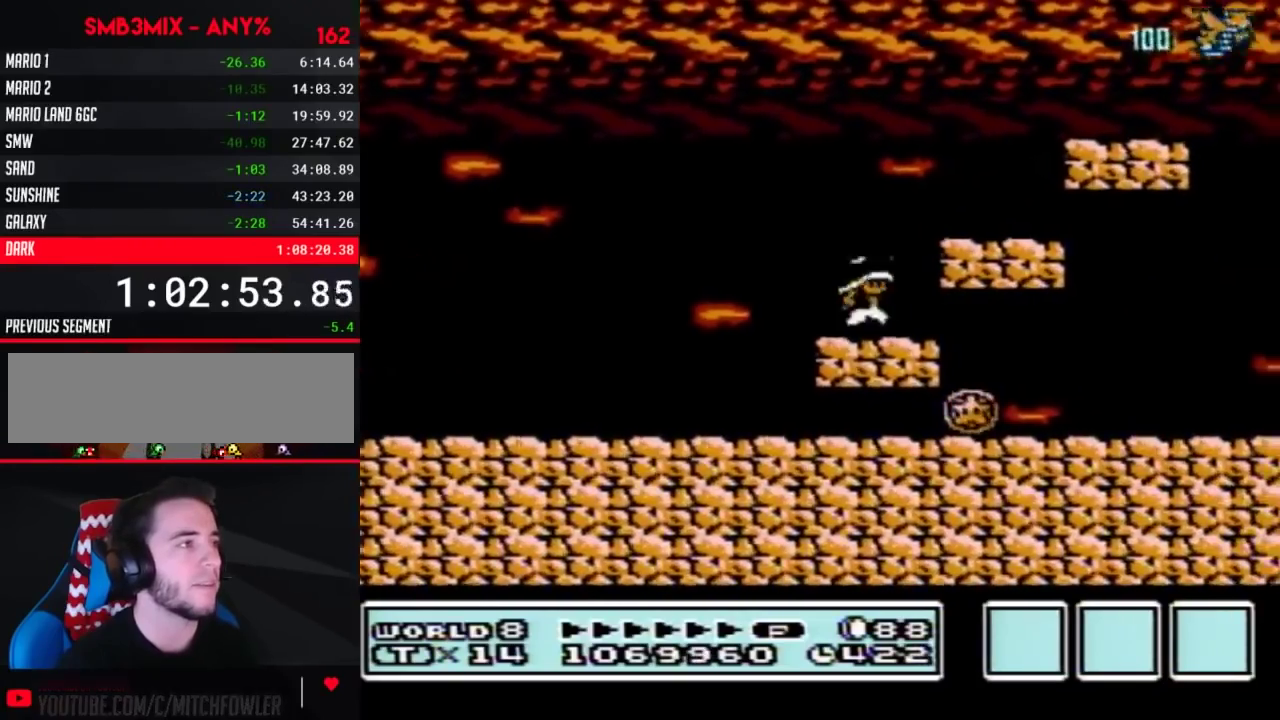
{"buttons": ["B", "DPAD_DOWN"], "events": [[50, "A", "down"], [167, "A", "up"], [450, "DPAD_DOWN", "down"], [450, "DPAD_RIGHT", "up"]]}
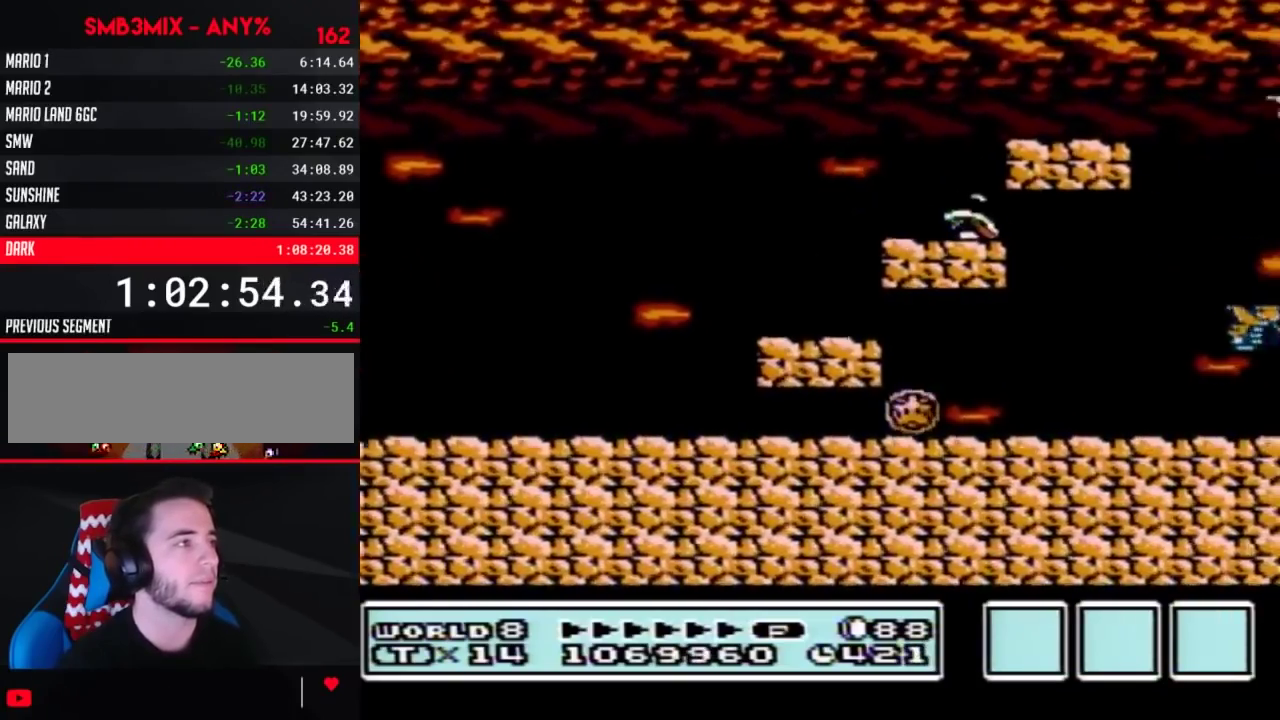
{"buttons": ["B", "DPAD_LEFT"], "events": [[150, "A", "down"], [200, "A", "up"], [267, "DPAD_DOWN", "up"], [300, "DPAD_LEFT", "down"]]}
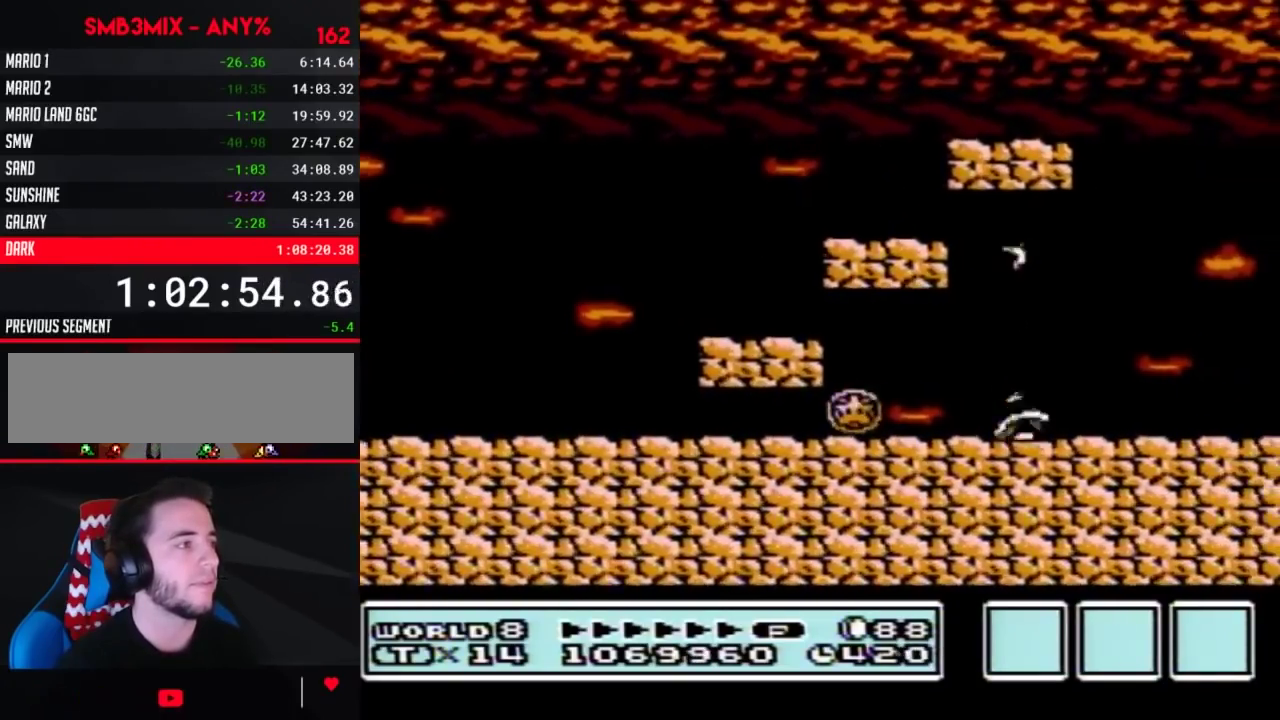
{"buttons": ["B", "DPAD_LEFT"], "events": []}
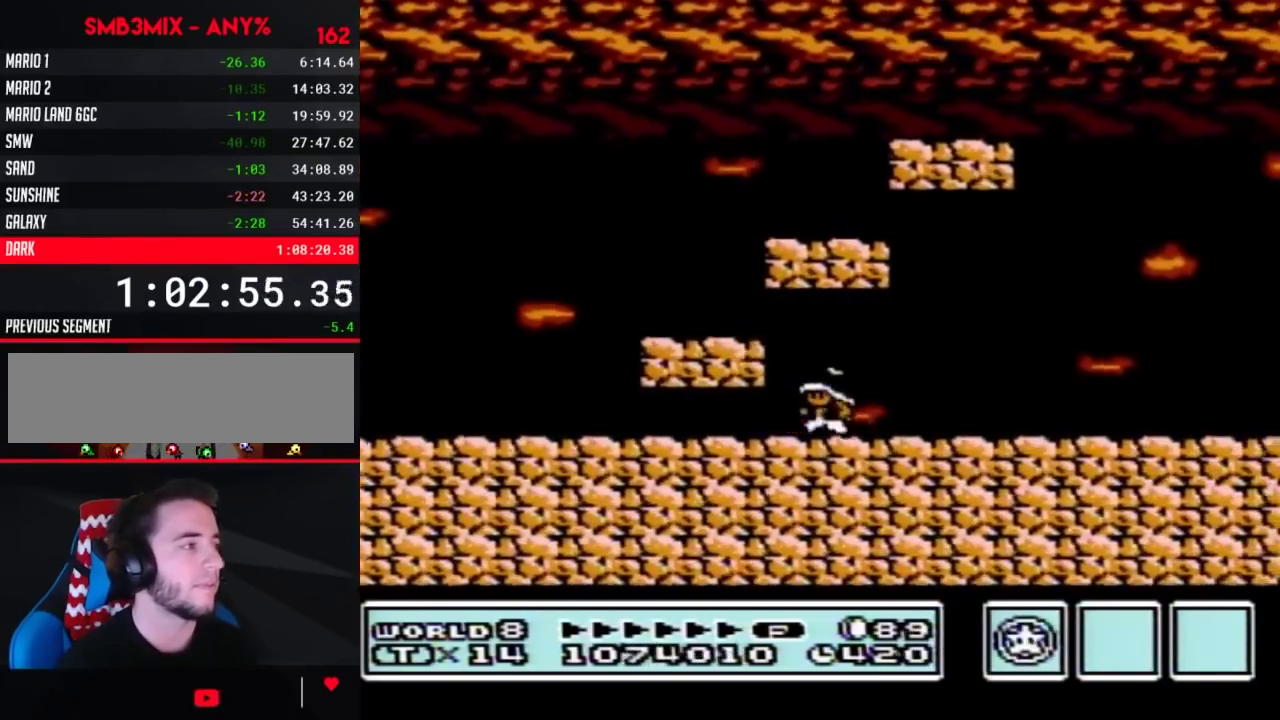
{"buttons": ["B"], "events": [[83, "DPAD_LEFT", "up"], [117, "A", "down"], [167, "DPAD_RIGHT", "down"], [200, "A", "up"], [333, "DPAD_RIGHT", "up"]]}
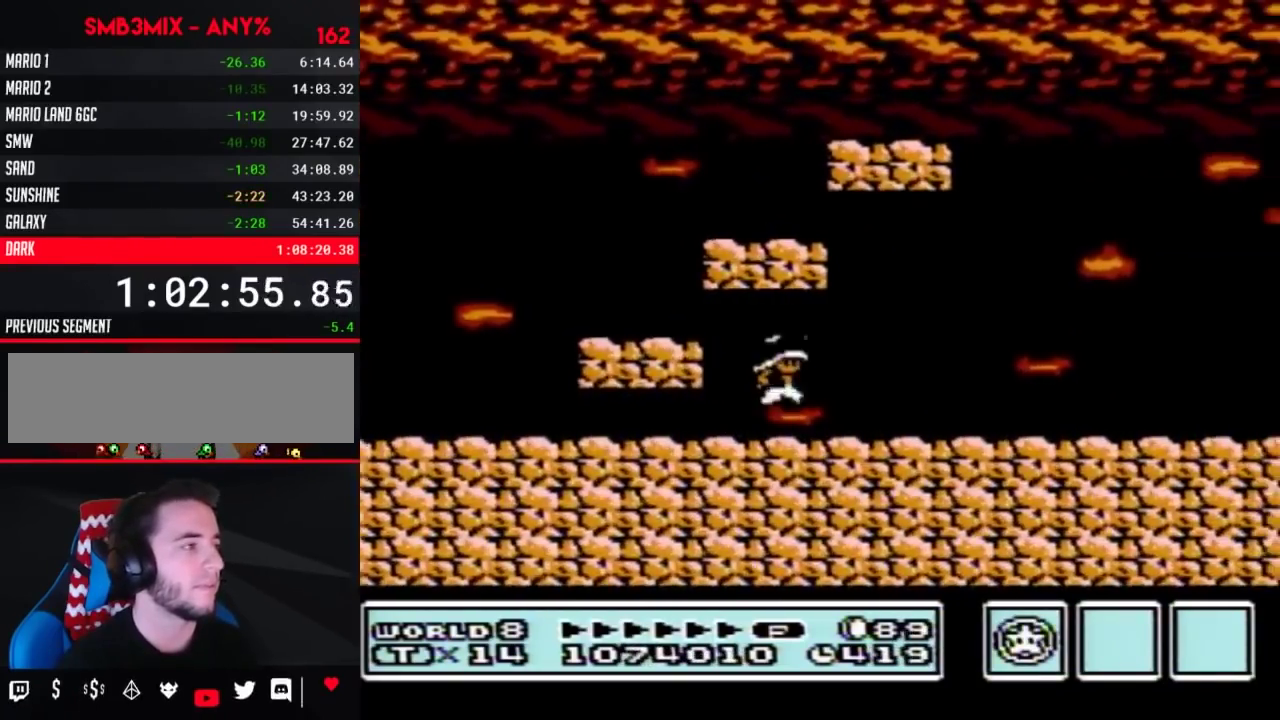
{"buttons": ["B"], "events": [[17, "A", "down"], [217, "A", "up"], [267, "DPAD_RIGHT", "down"], [400, "A", "down"], [450, "DPAD_RIGHT", "up"], [483, "A", "up"]]}
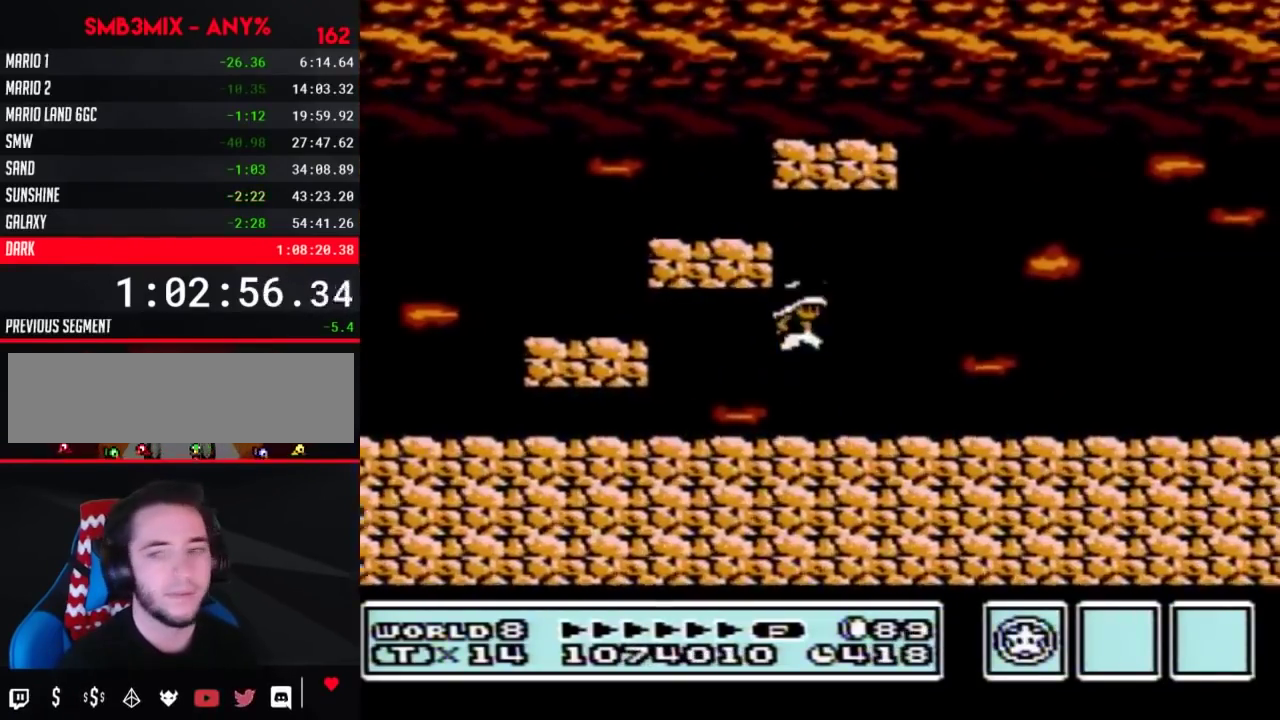
{"buttons": ["B"], "events": []}
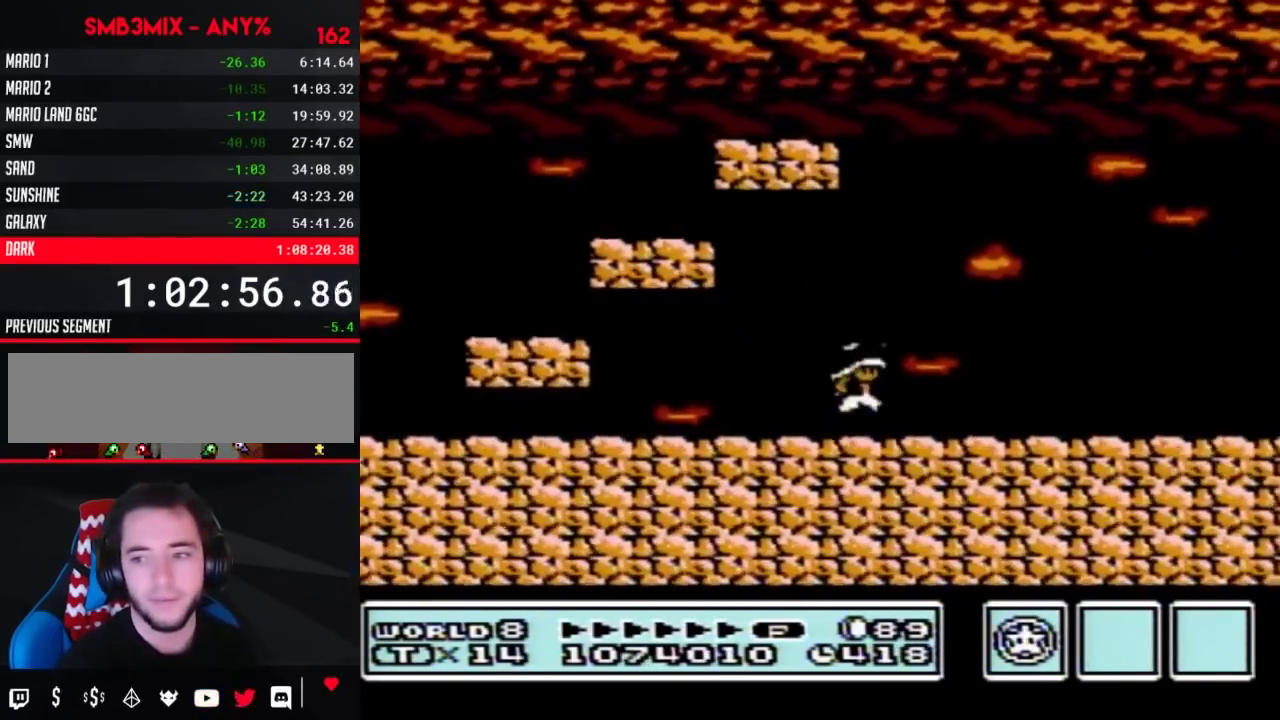
{"buttons": ["B"], "events": [[17, "A", "down"], [117, "A", "up"]]}
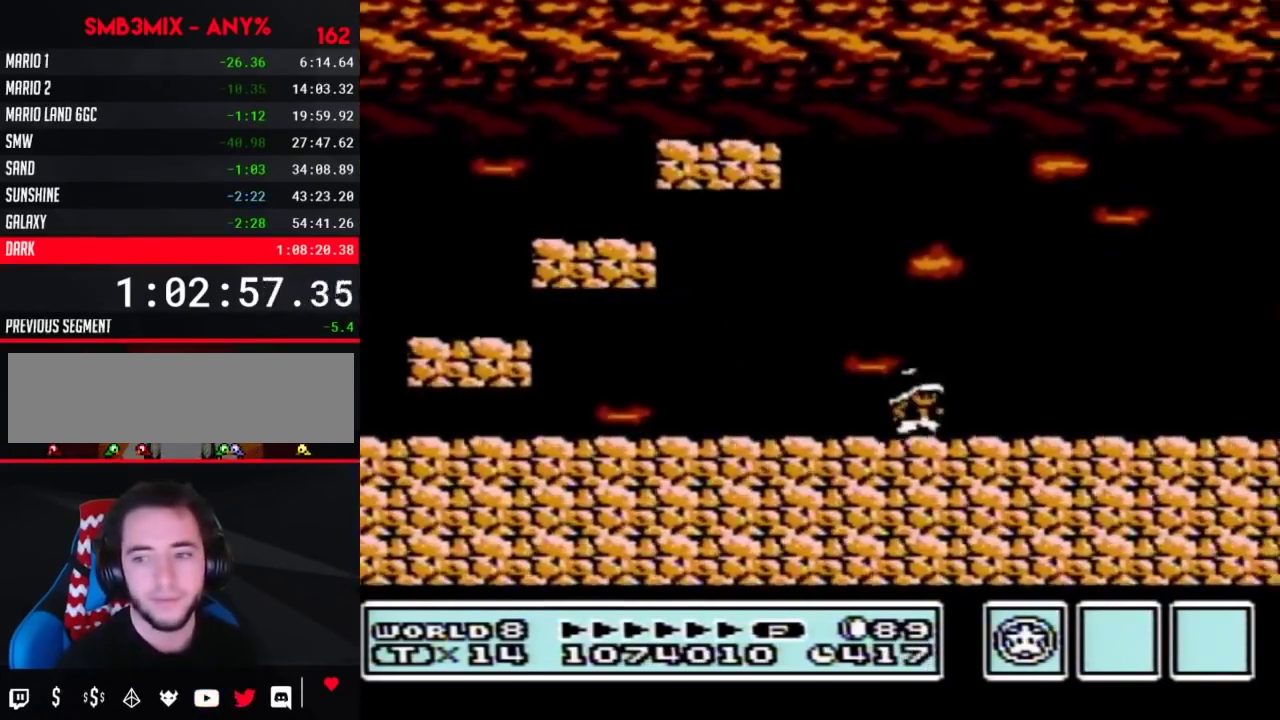
{"buttons": ["B"], "events": [[83, "A", "down"], [183, "A", "up"]]}
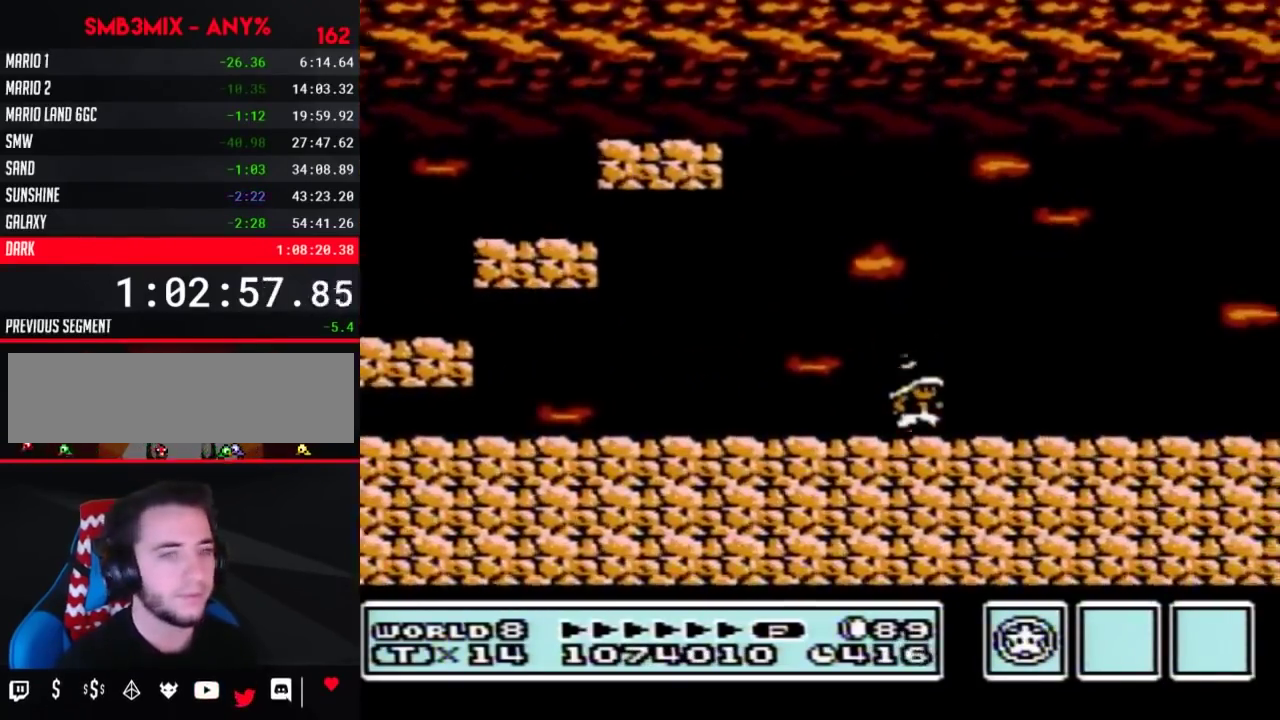
{"buttons": ["B"], "events": [[117, "A", "down"], [167, "A", "up"], [333, "DPAD_LEFT", "down"], [450, "DPAD_LEFT", "up"]]}
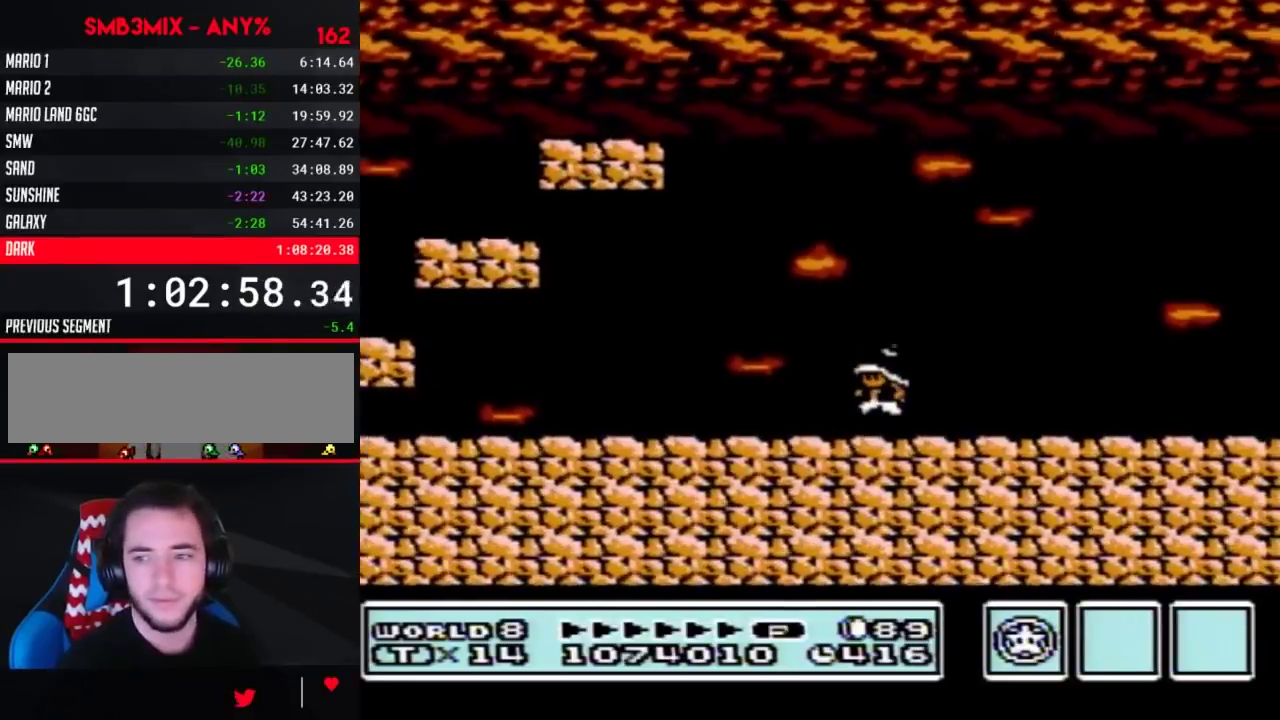
{"buttons": ["B"], "events": [[50, "DPAD_RIGHT", "down"], [217, "DPAD_RIGHT", "up"]]}
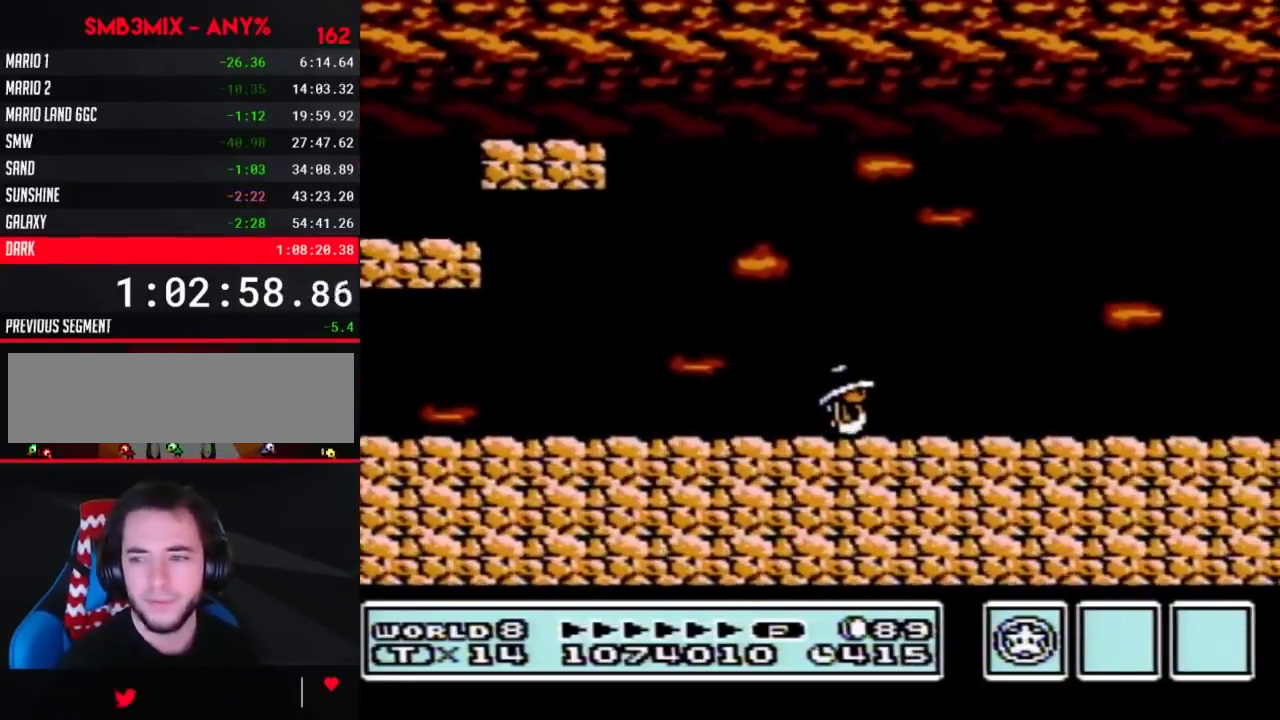
{"buttons": ["B"], "events": []}
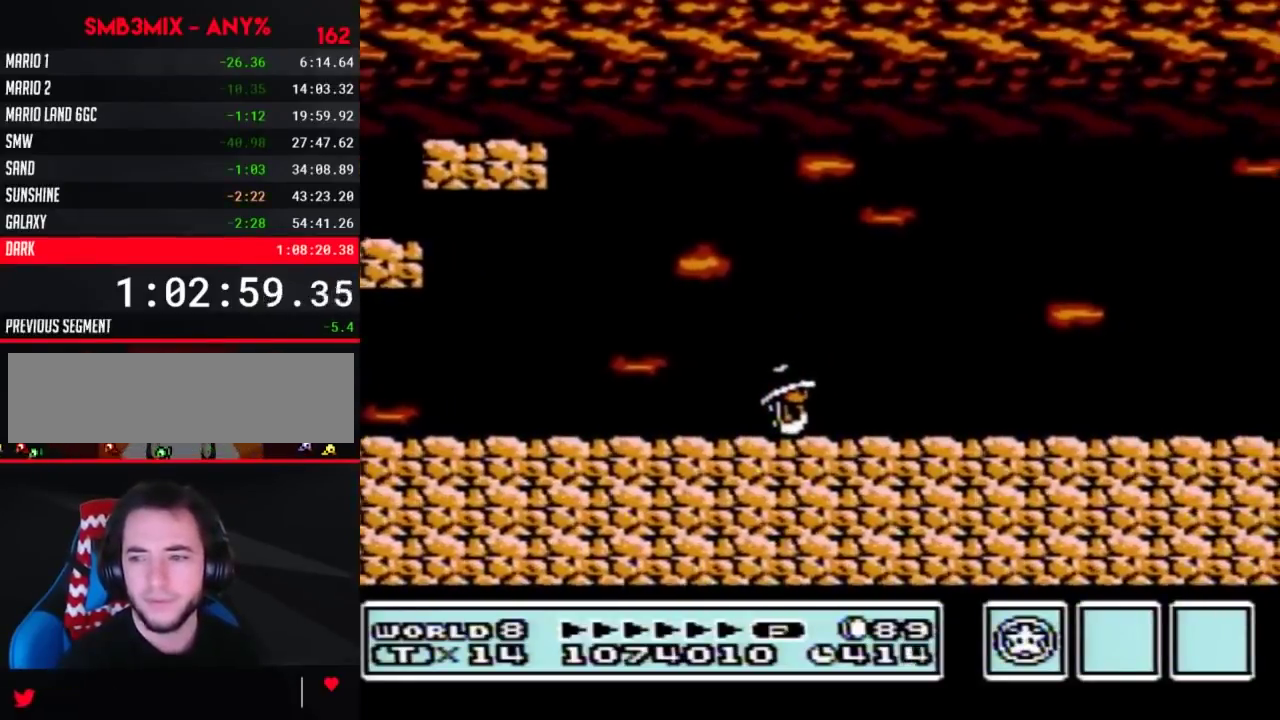
{"buttons": ["B", "DPAD_RIGHT"], "events": [[333, "DPAD_RIGHT", "down"]]}
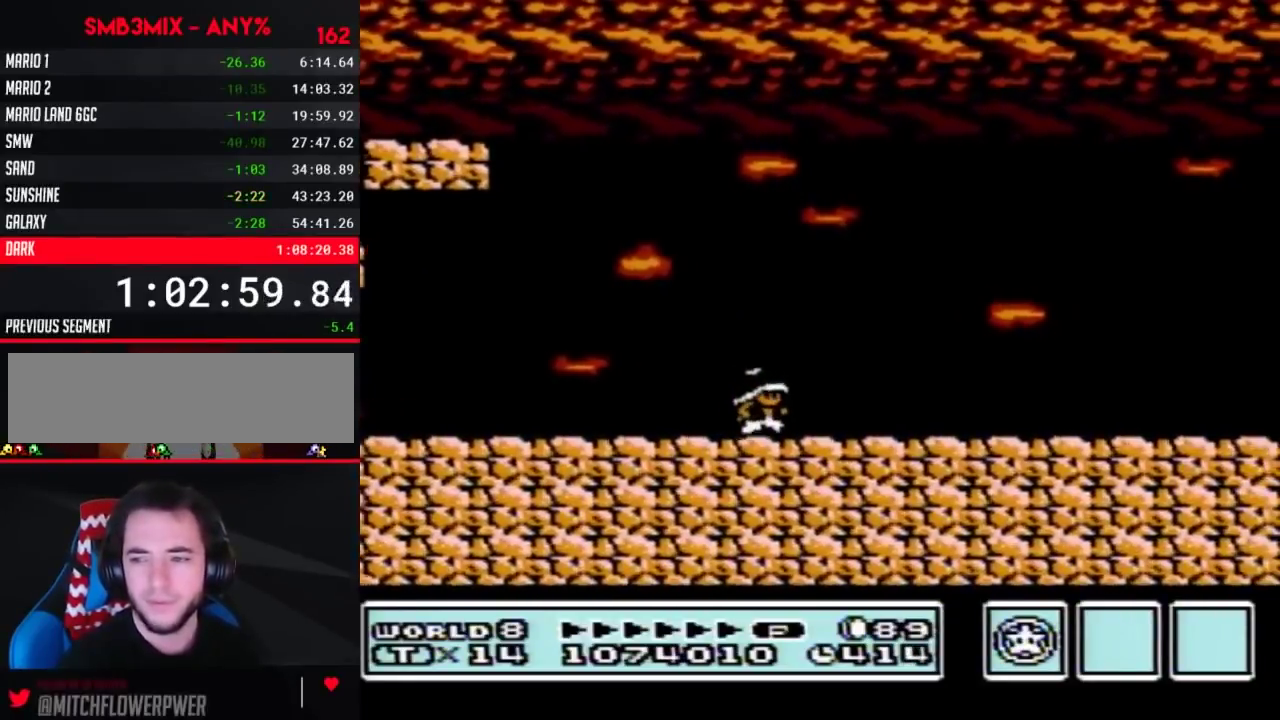
{"buttons": ["B", "DPAD_RIGHT"], "events": [[50, "DPAD_RIGHT", "up"], [450, "DPAD_RIGHT", "down"]]}
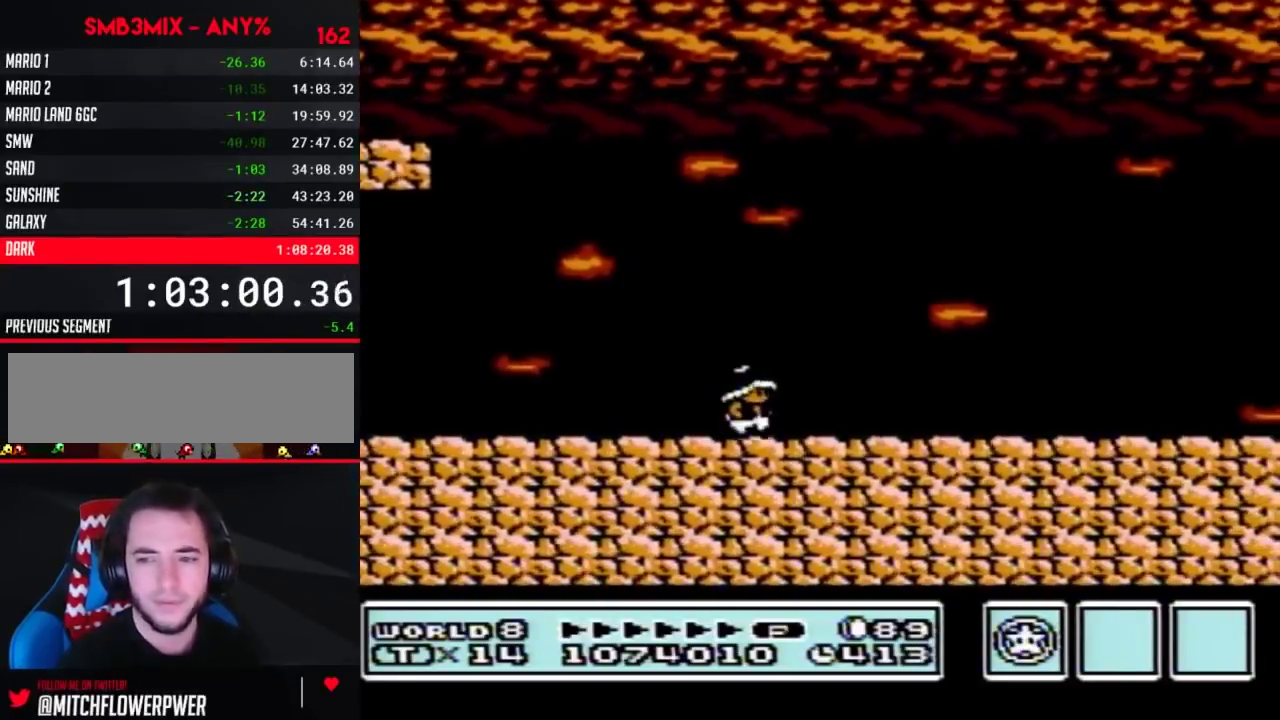
{"buttons": ["B", "DPAD_RIGHT"], "events": [[183, "DPAD_RIGHT", "up"], [450, "DPAD_RIGHT", "down"]]}
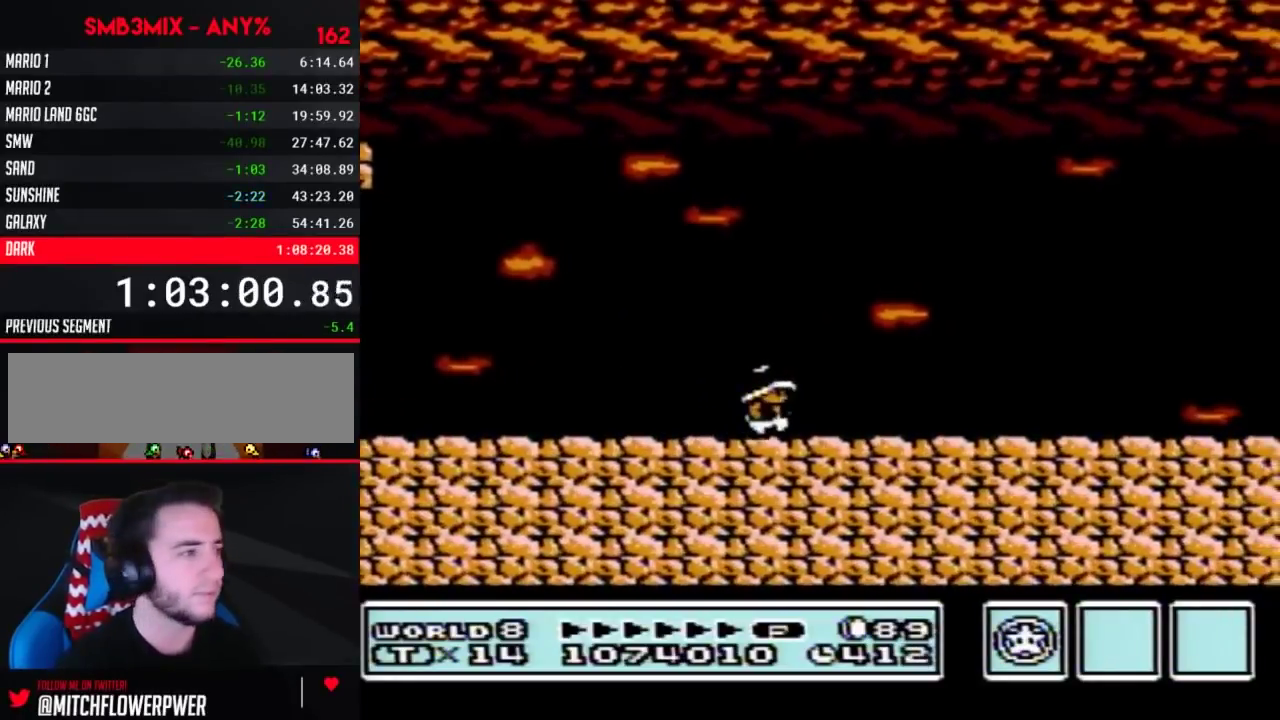
{"buttons": ["B"], "events": [[267, "DPAD_RIGHT", "up"]]}
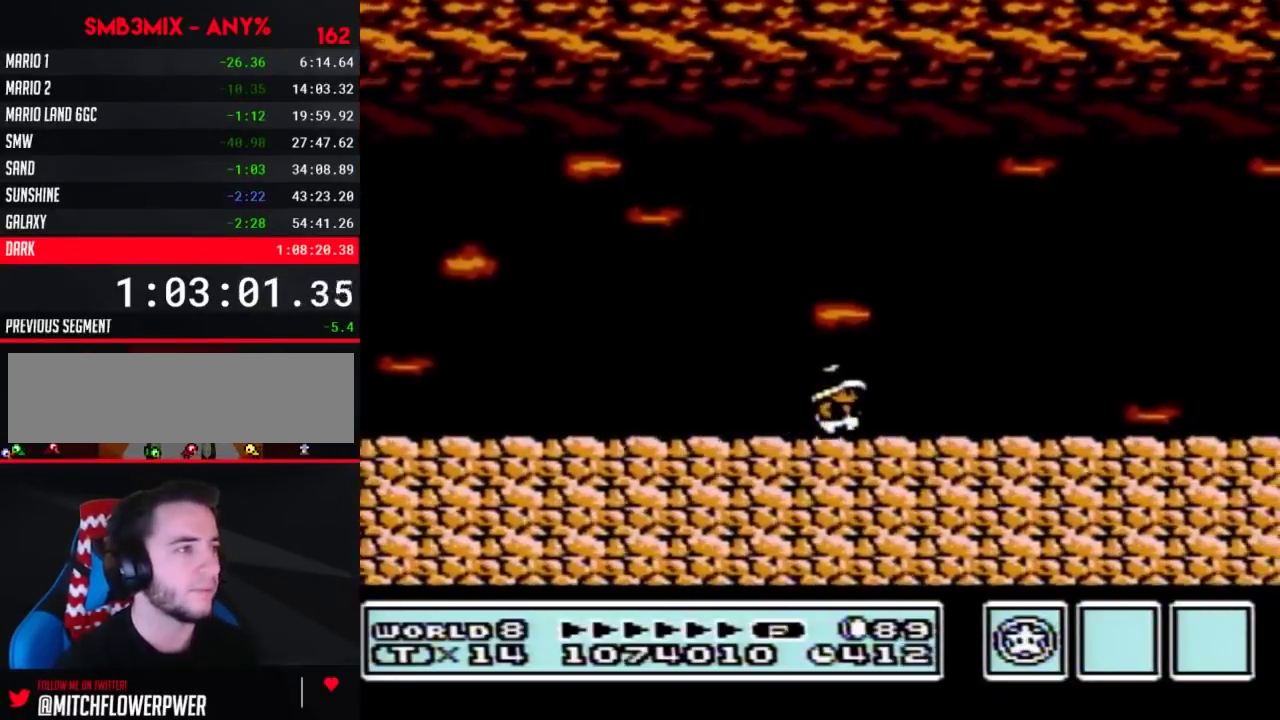
{"buttons": ["B"], "events": []}
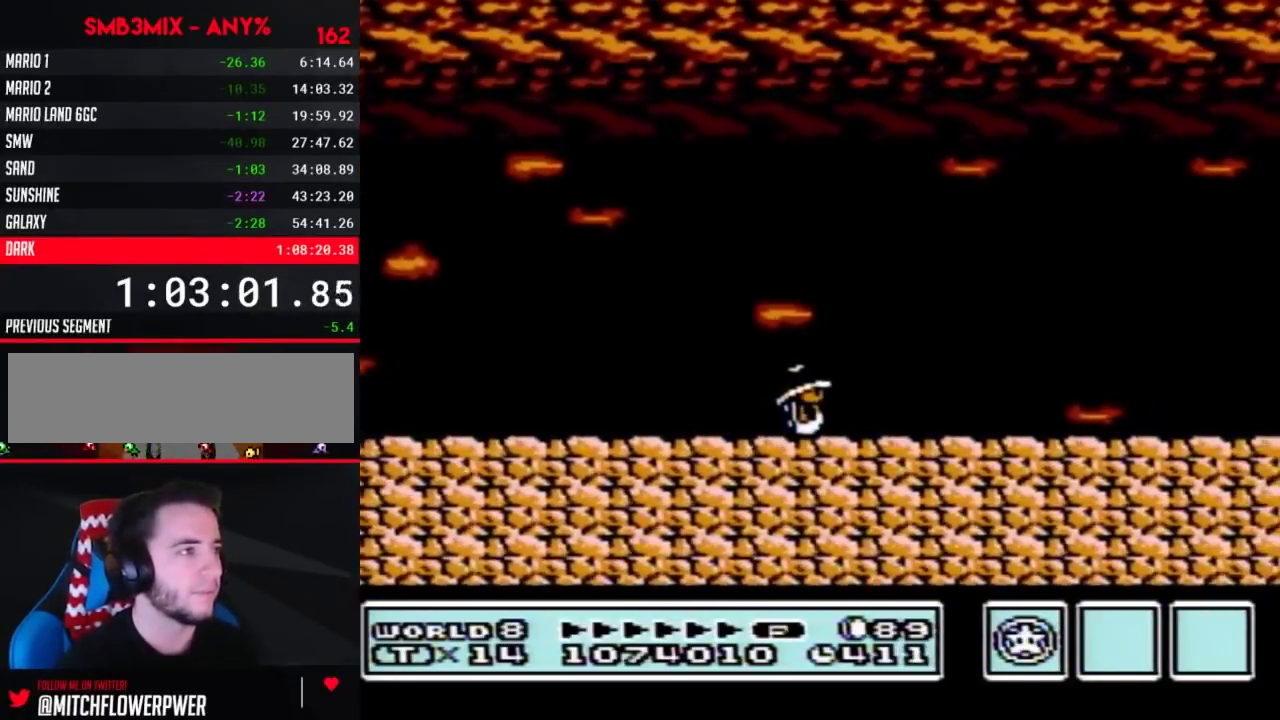
{"buttons": ["B"], "events": []}
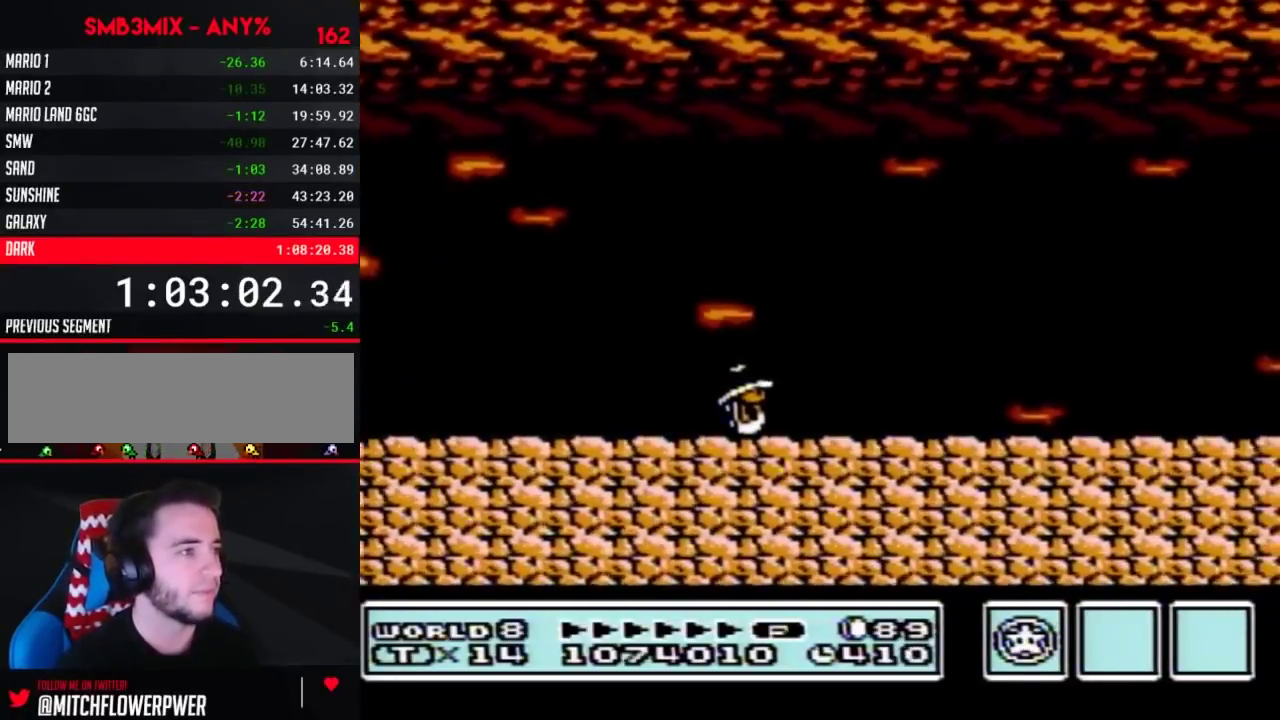
{"buttons": ["B", "DPAD_RIGHT"], "events": [[483, "DPAD_RIGHT", "down"]]}